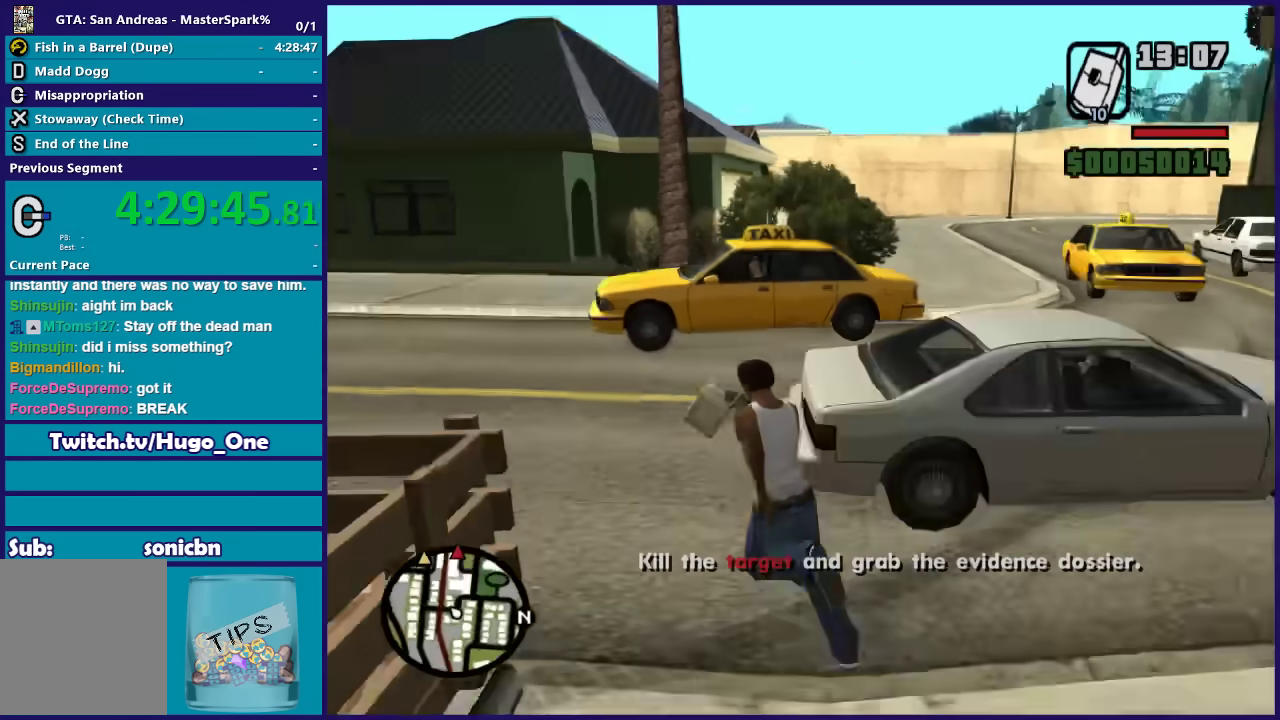
Gameplay with a controller (Xbox layout); each line is a JSON object with the inputs held at the frame after it. "button_events" lists button changes between this image and that frame as [ms after this image, input, new state], when the widget could be followed in between (sticks are given only as held states).
{"buttons": [], "left_stick": "up", "right_stick": "center", "button_events": [[134, "A", "up"], [200, "A", "down"], [334, "A", "up"], [401, "A", "down"], [501, "A", "up"]]}
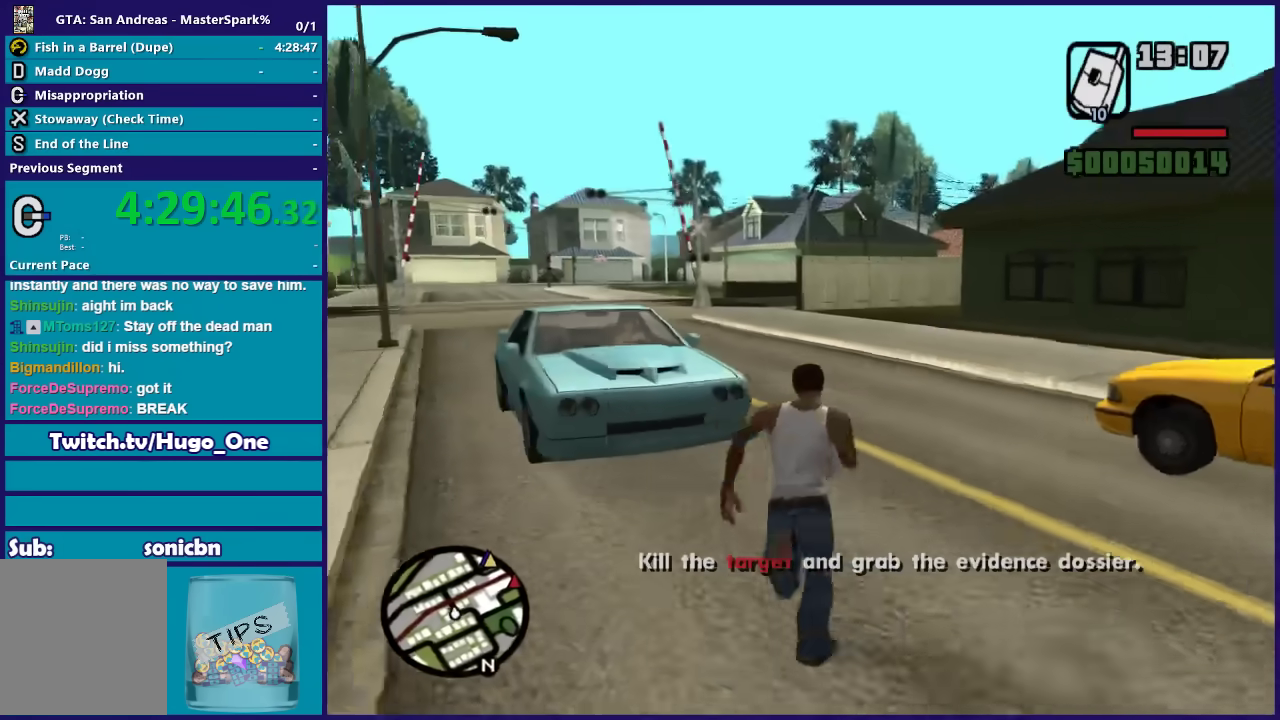
{"buttons": ["Y"], "left_stick": "up", "right_stick": "center", "button_events": [[100, "A", "down"], [200, "A", "up"], [300, "A", "down"], [400, "A", "up"], [500, "Y", "down"]]}
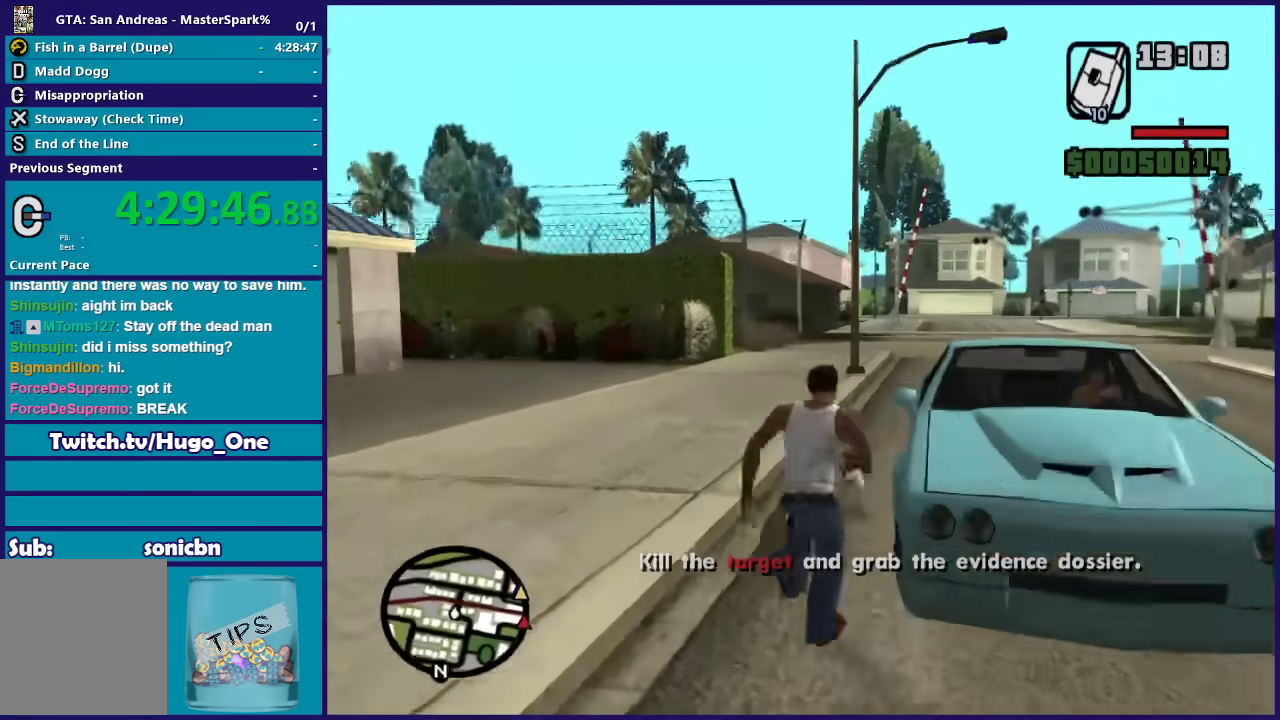
{"buttons": ["Y"], "left_stick": "center", "right_stick": "center", "button_events": [[134, "Y", "up"], [200, "Y", "down"], [334, "Y", "up"], [401, "Y", "down"]]}
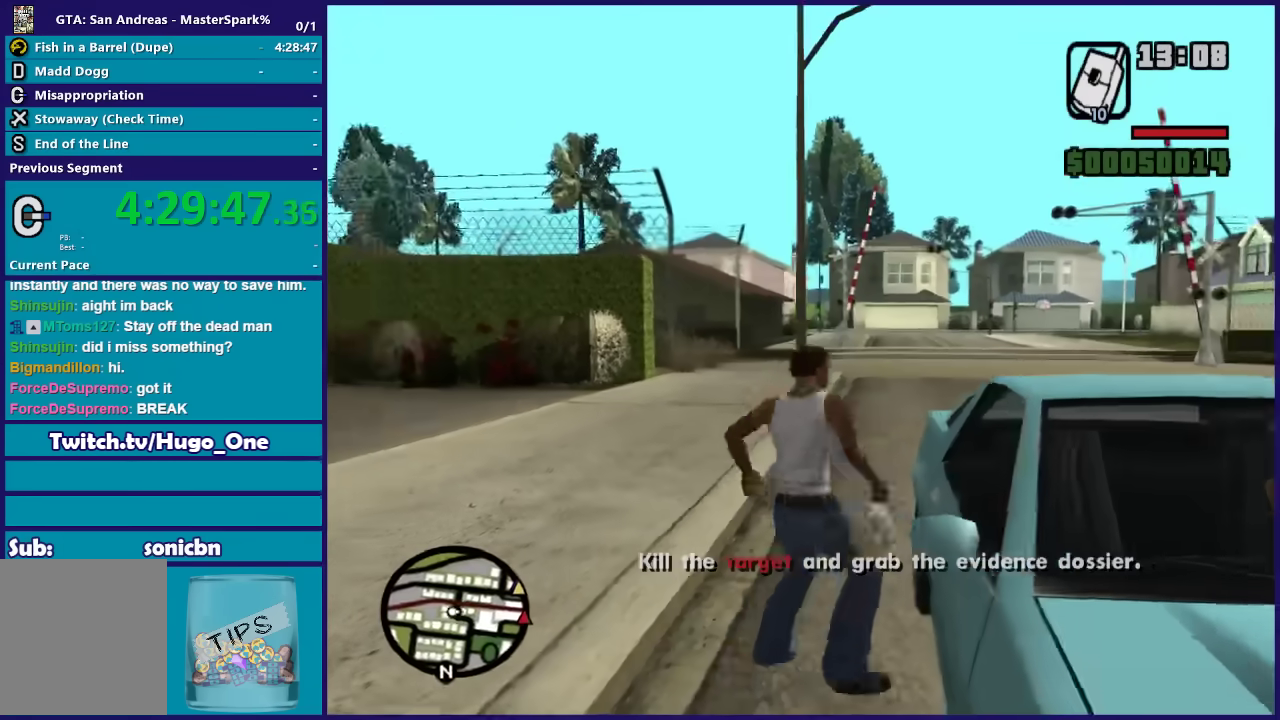
{"buttons": [], "left_stick": "center", "right_stick": "center", "button_events": [[33, "Y", "up"], [100, "Y", "down"], [233, "Y", "up"], [300, "Y", "down"], [367, "Y", "up"]]}
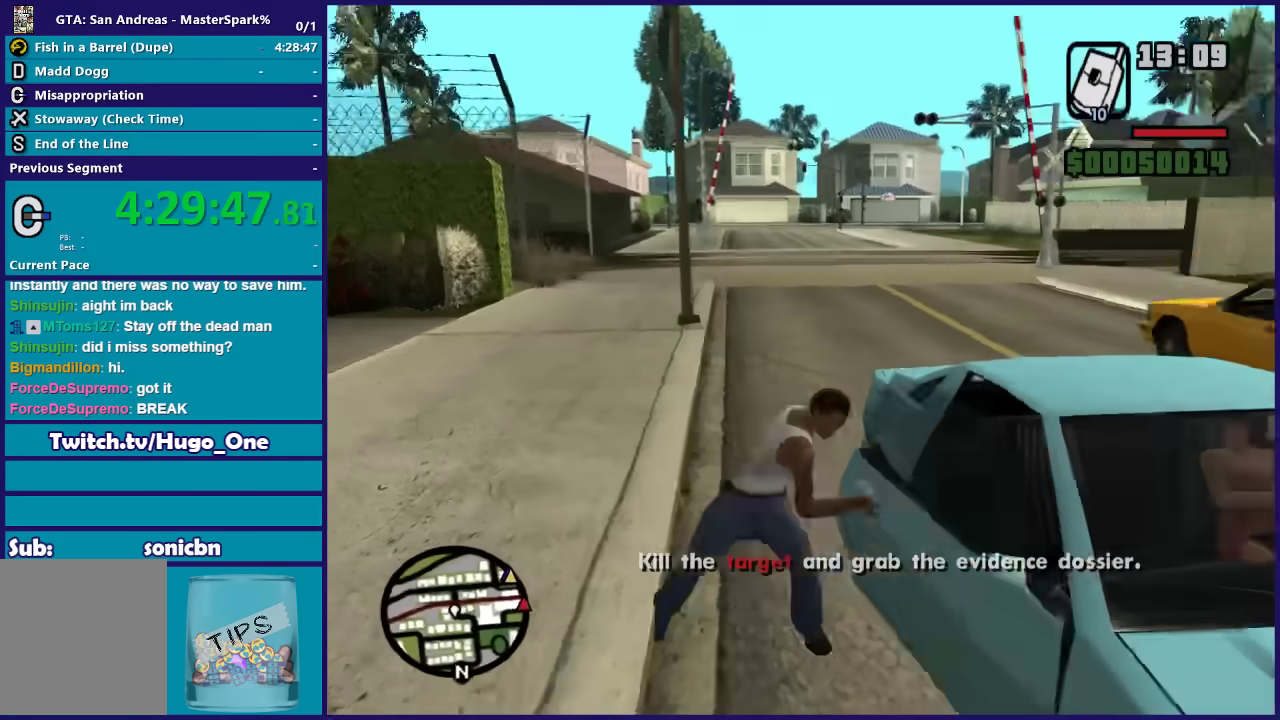
{"buttons": [], "left_stick": "center", "right_stick": "center", "button_events": []}
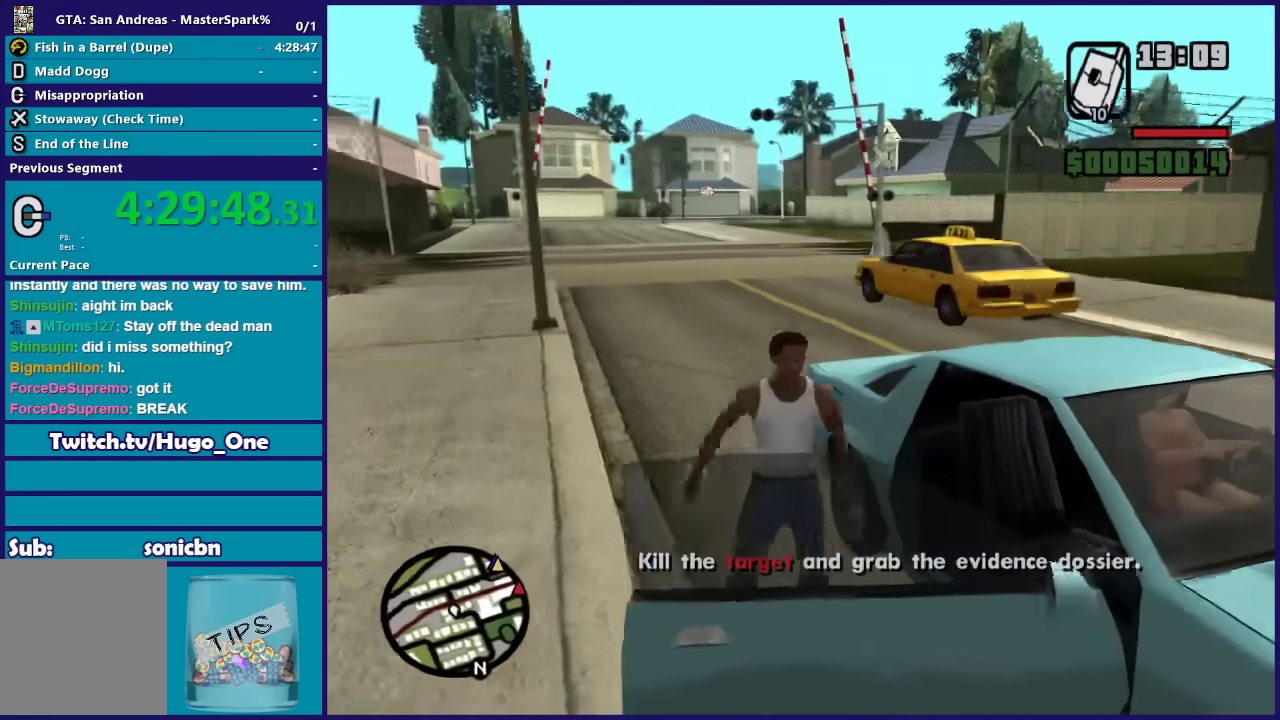
{"buttons": ["L2"], "left_stick": "center", "right_stick": "center", "button_events": [[433, "L2", "down"]]}
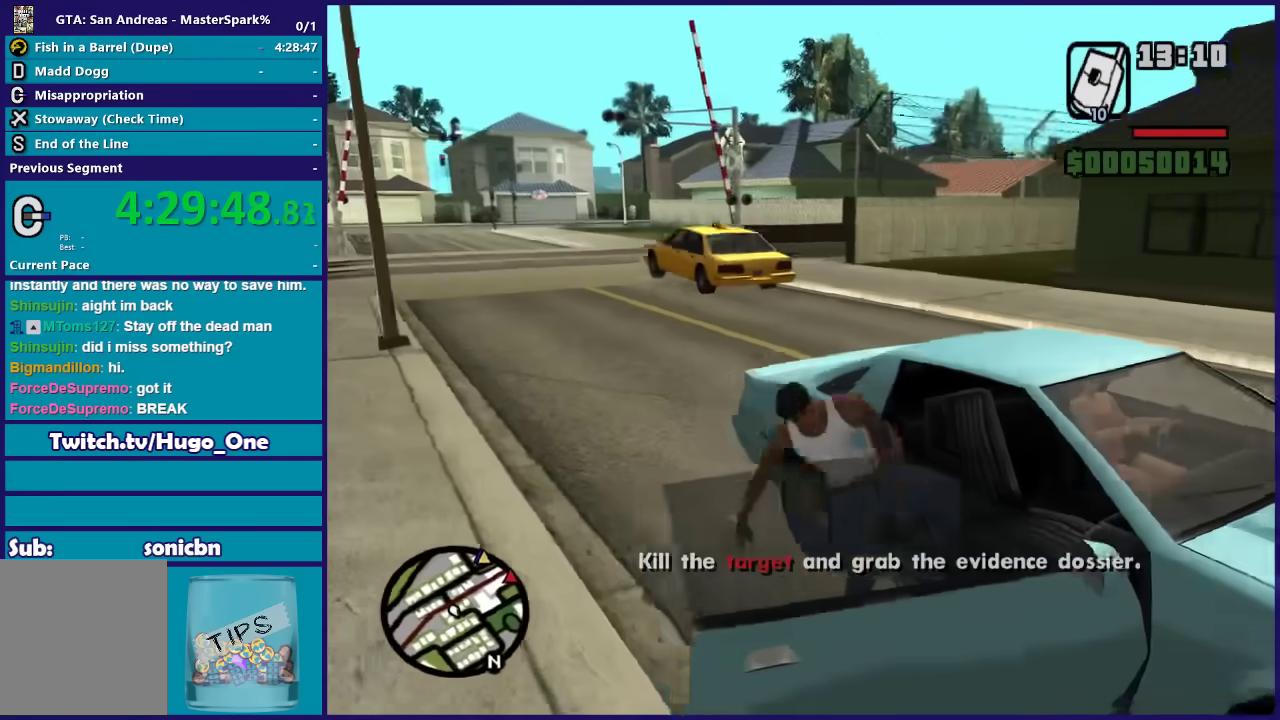
{"buttons": ["L2"], "left_stick": "right", "right_stick": "center", "button_events": []}
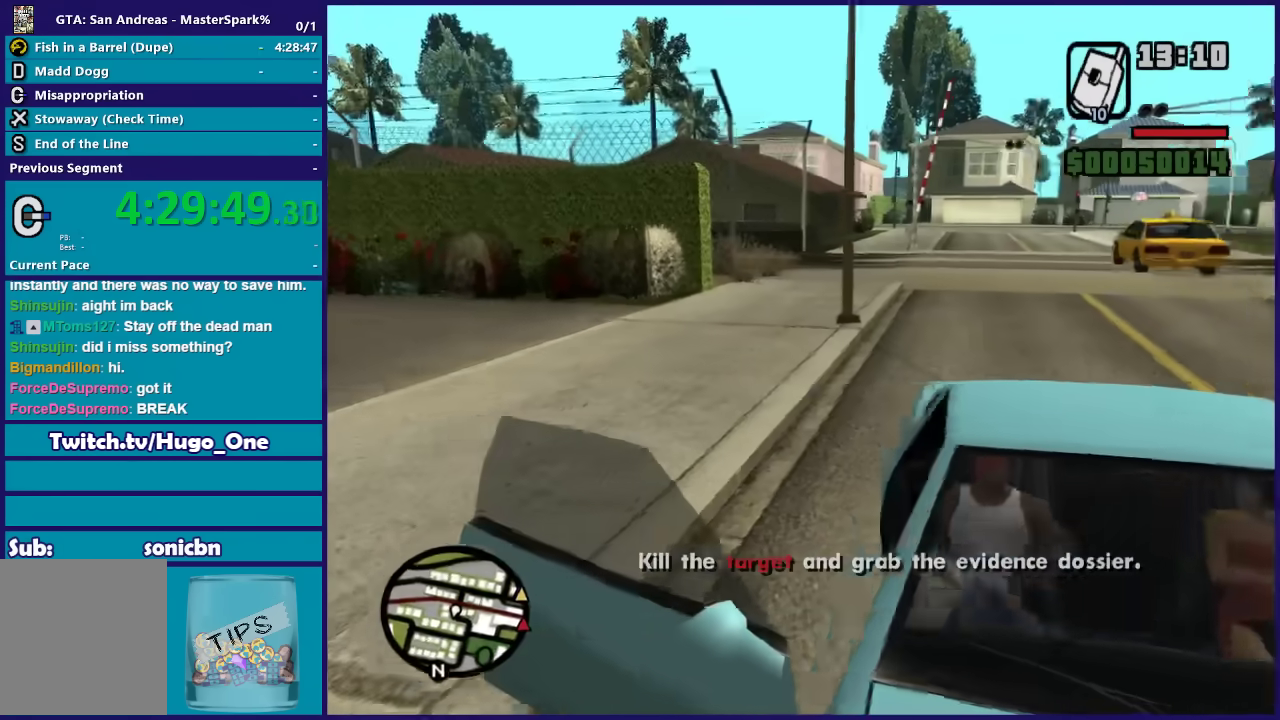
{"buttons": ["L2"], "left_stick": "right", "right_stick": "center", "button_events": []}
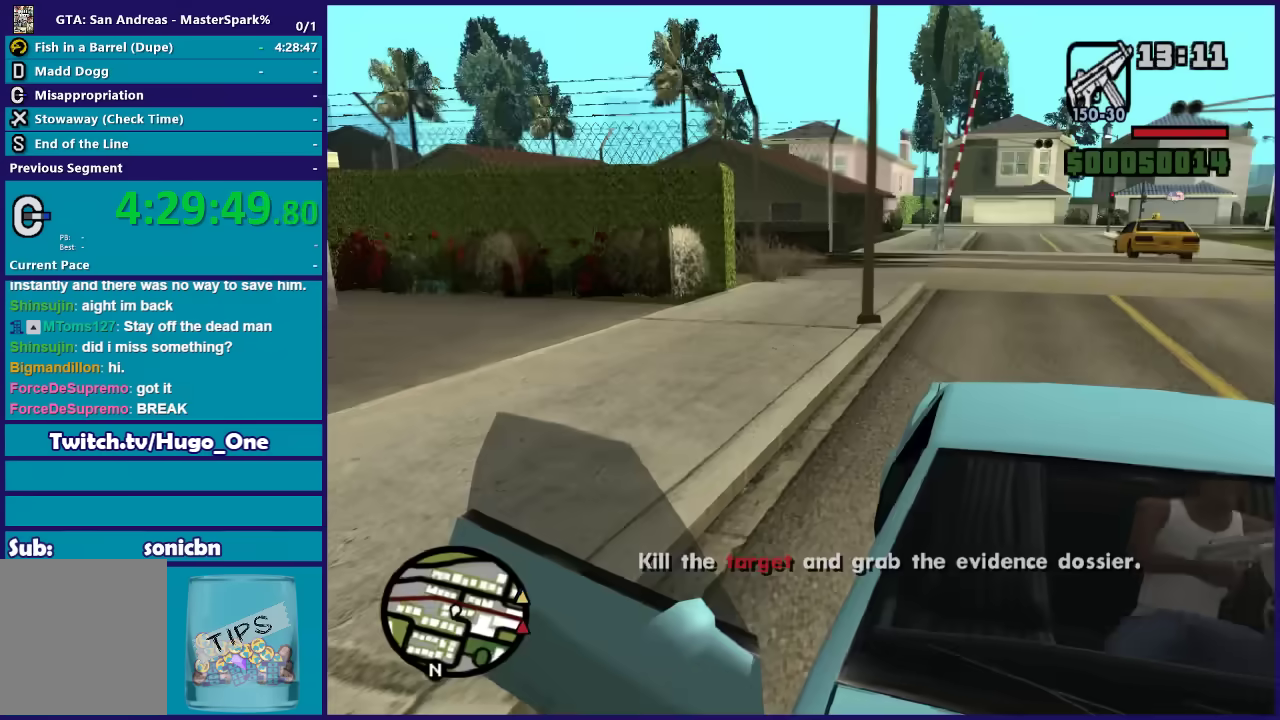
{"buttons": ["L2"], "left_stick": "right", "right_stick": "down-right", "button_events": []}
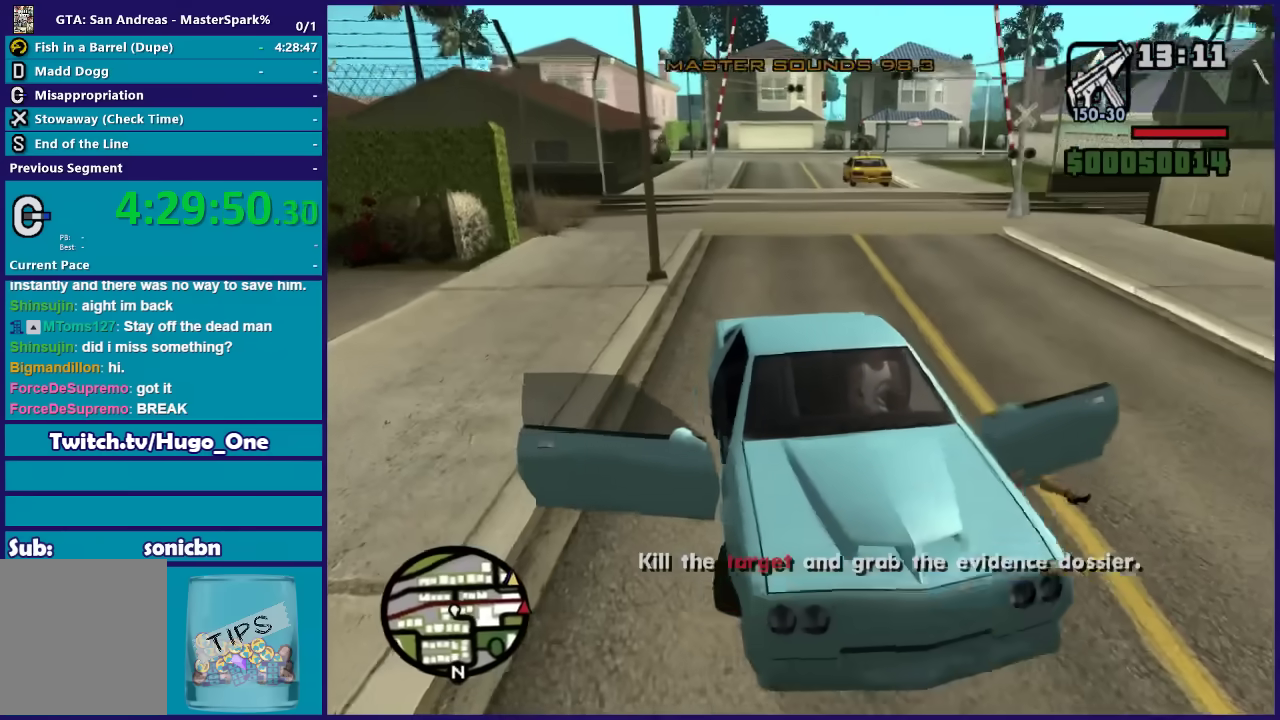
{"buttons": ["L2"], "left_stick": "right", "right_stick": "right", "button_events": []}
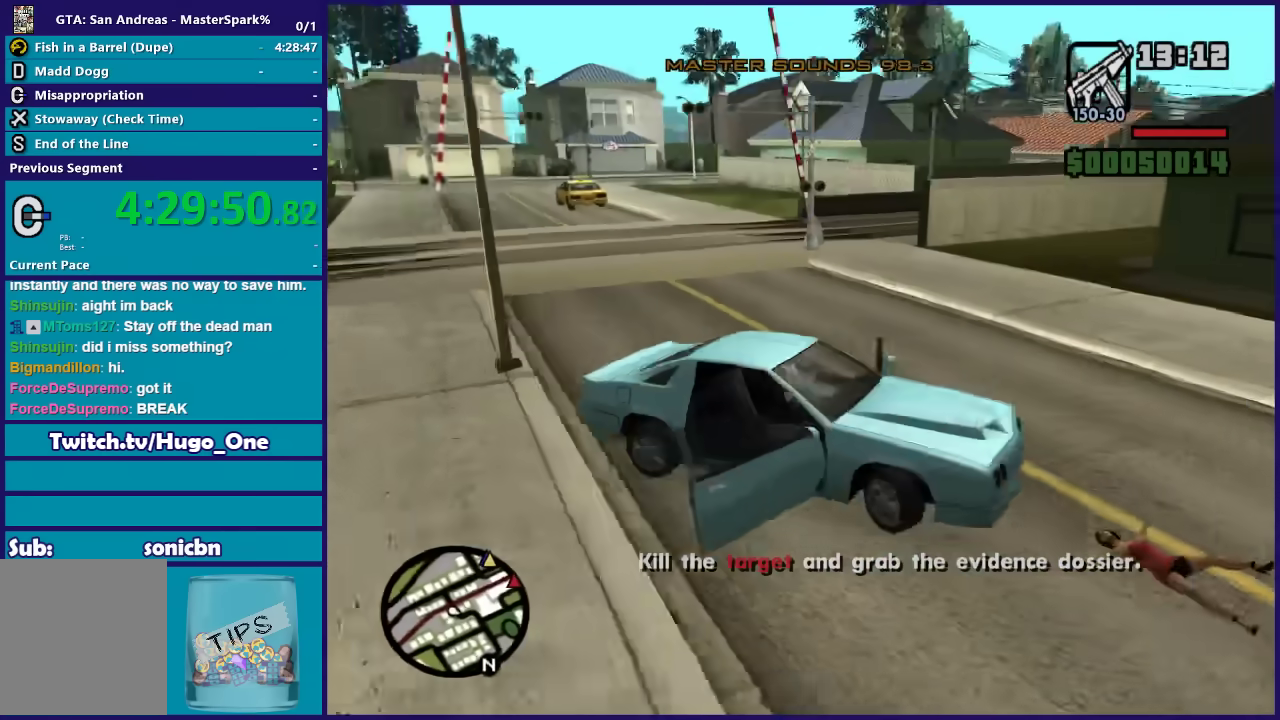
{"buttons": ["R2"], "left_stick": "left", "right_stick": "right", "button_events": [[134, "R2", "down"], [167, "L2", "up"]]}
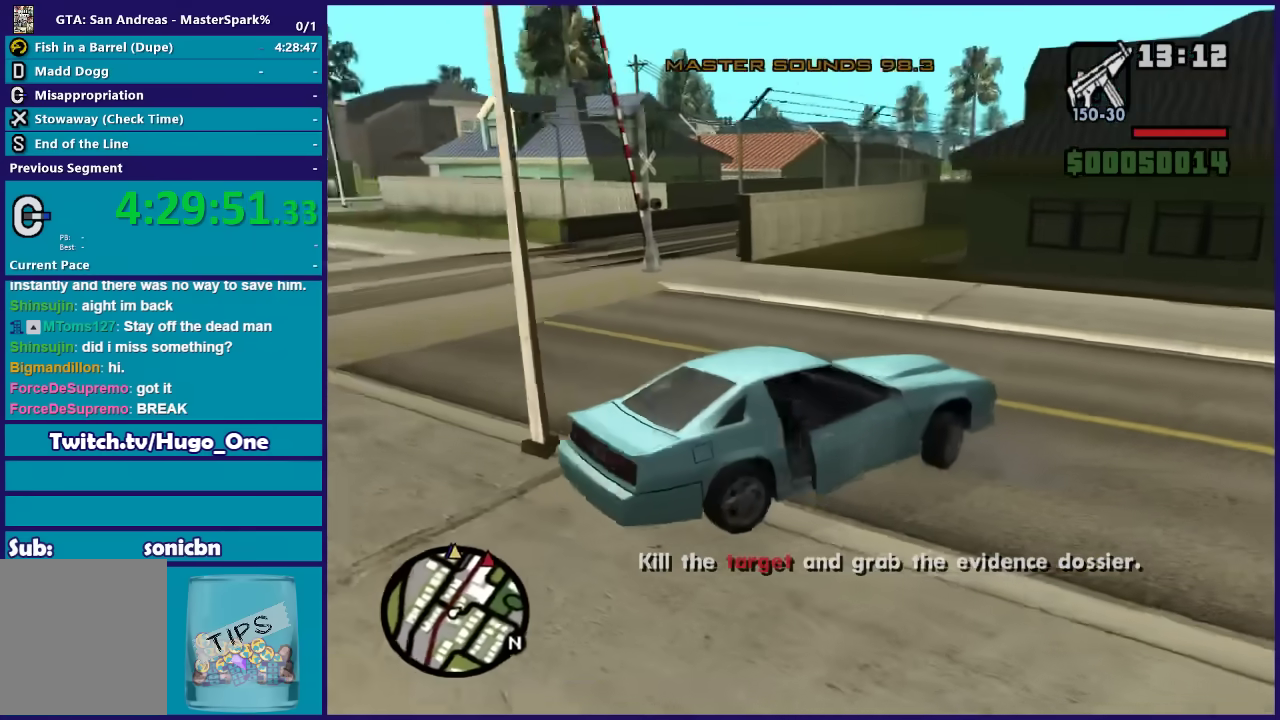
{"buttons": ["R2"], "left_stick": "left", "right_stick": "down-left", "button_events": []}
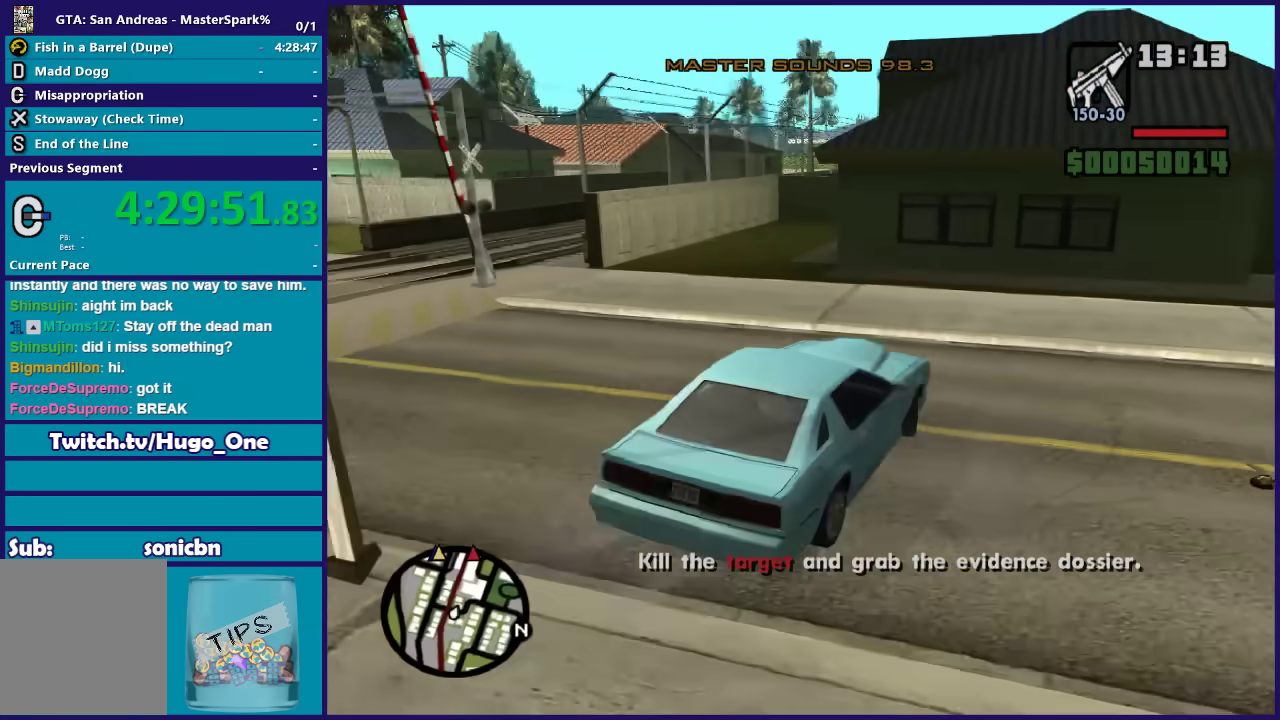
{"buttons": ["R2"], "left_stick": "left", "right_stick": "down-left", "button_events": []}
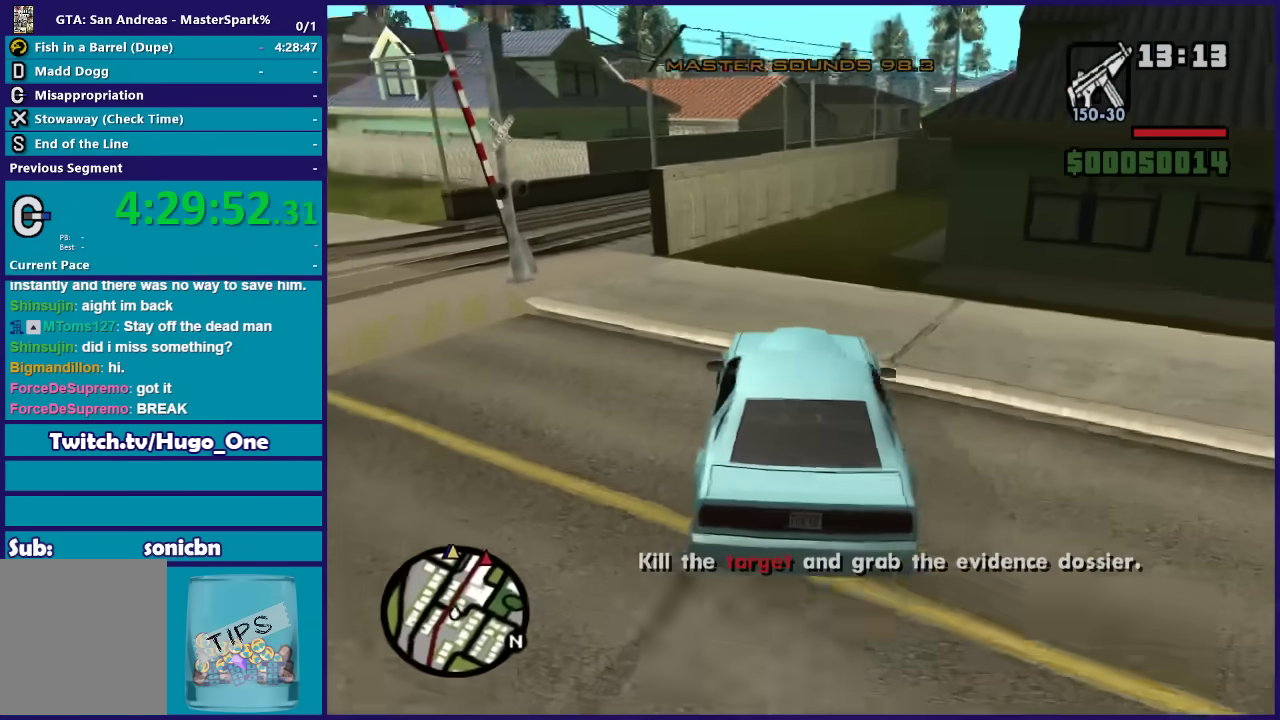
{"buttons": ["R2"], "left_stick": "down-left", "right_stick": "down-left", "button_events": [[100, "R2", "up"], [233, "R2", "down"]]}
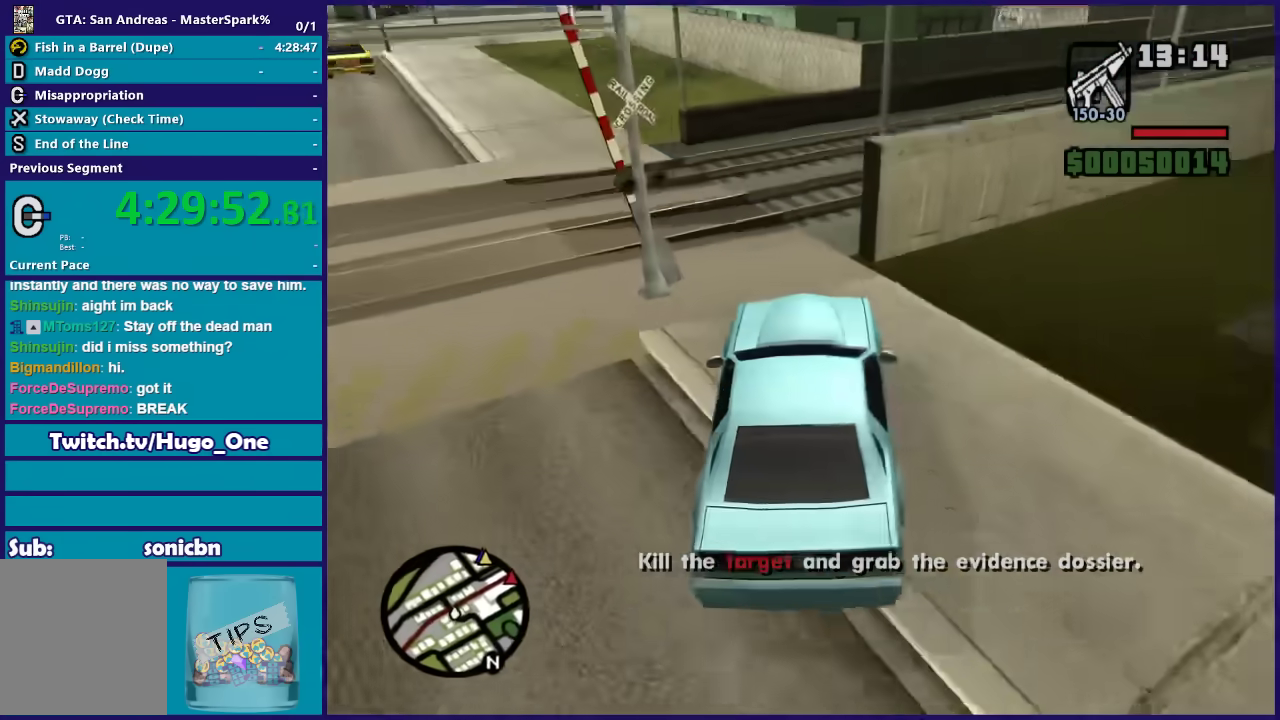
{"buttons": [], "left_stick": "right", "right_stick": "down-right", "button_events": [[134, "R2", "up"]]}
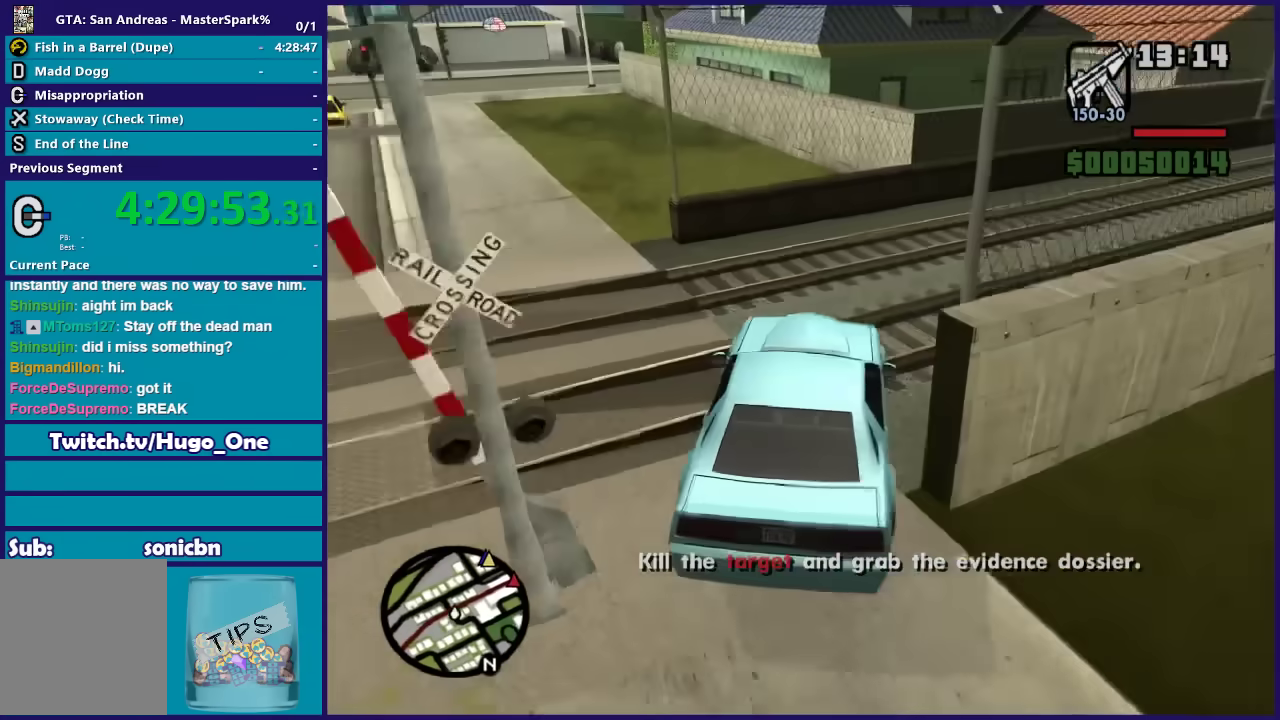
{"buttons": ["R2"], "left_stick": "right", "right_stick": "down-right", "button_events": [[66, "R2", "down"]]}
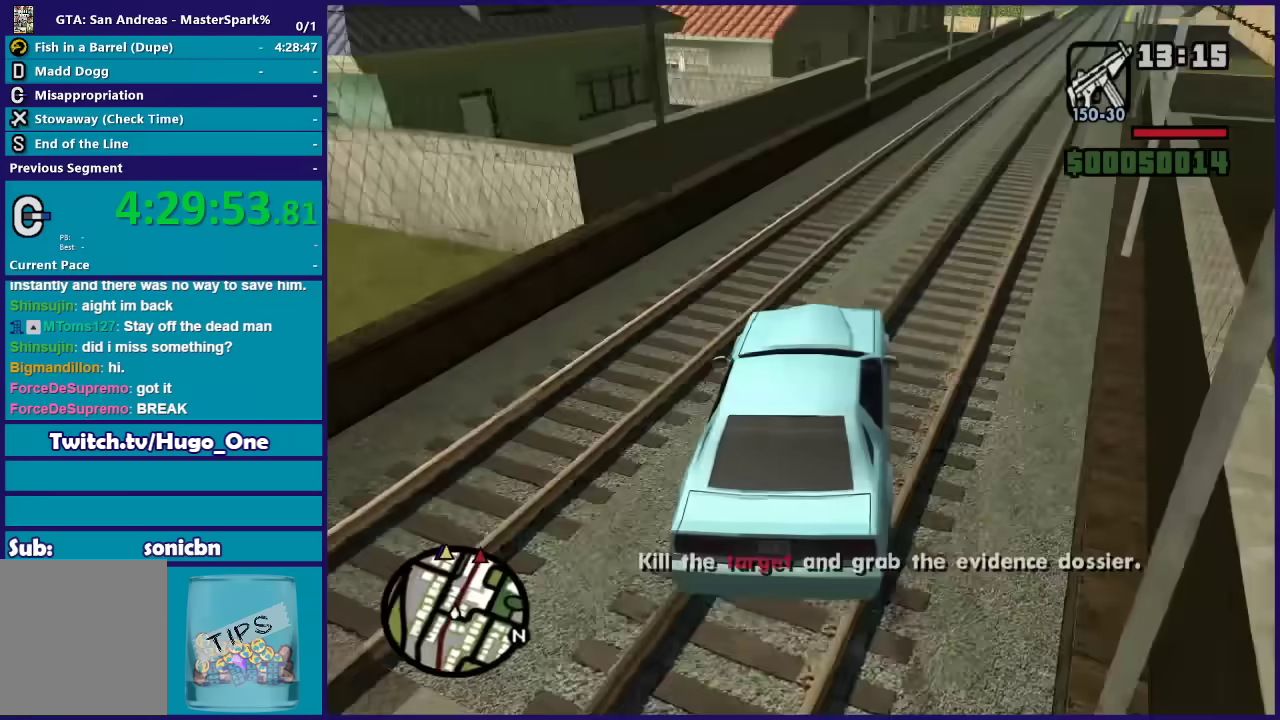
{"buttons": ["R2"], "left_stick": "center", "right_stick": "down-right", "button_events": []}
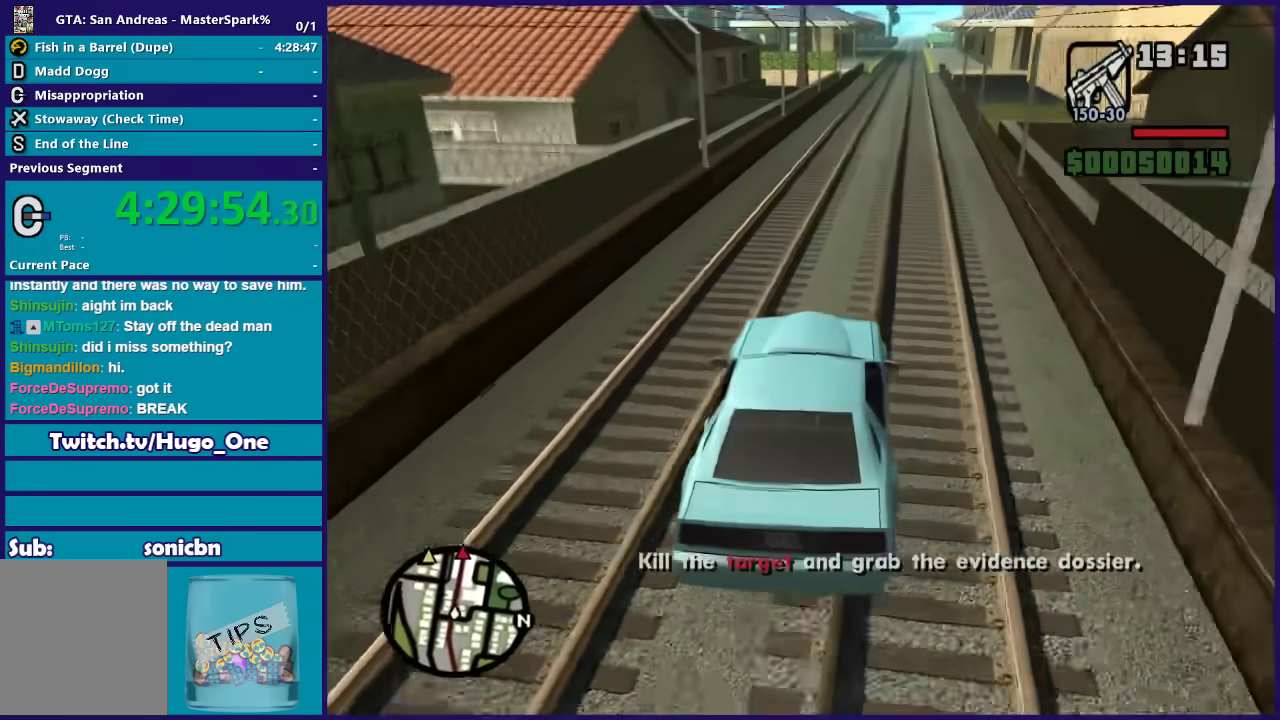
{"buttons": ["R2"], "left_stick": "center", "right_stick": "center", "button_events": []}
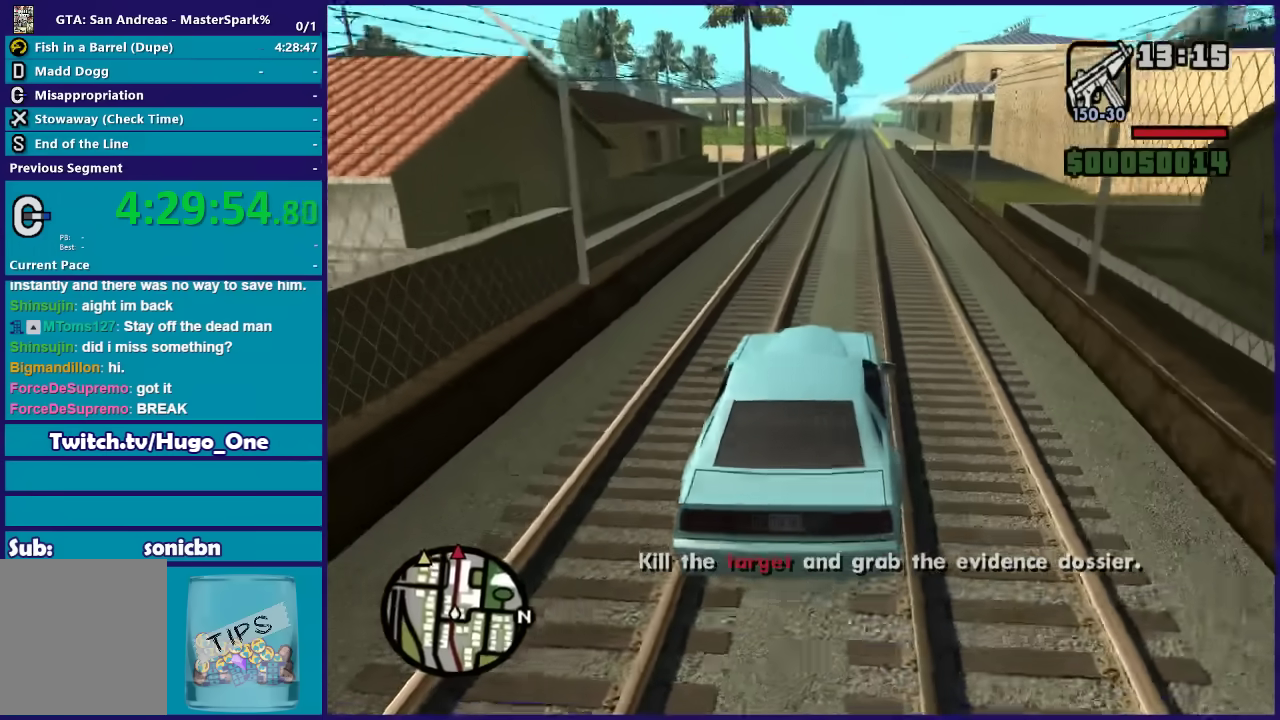
{"buttons": ["R2"], "left_stick": "center", "right_stick": "center", "button_events": []}